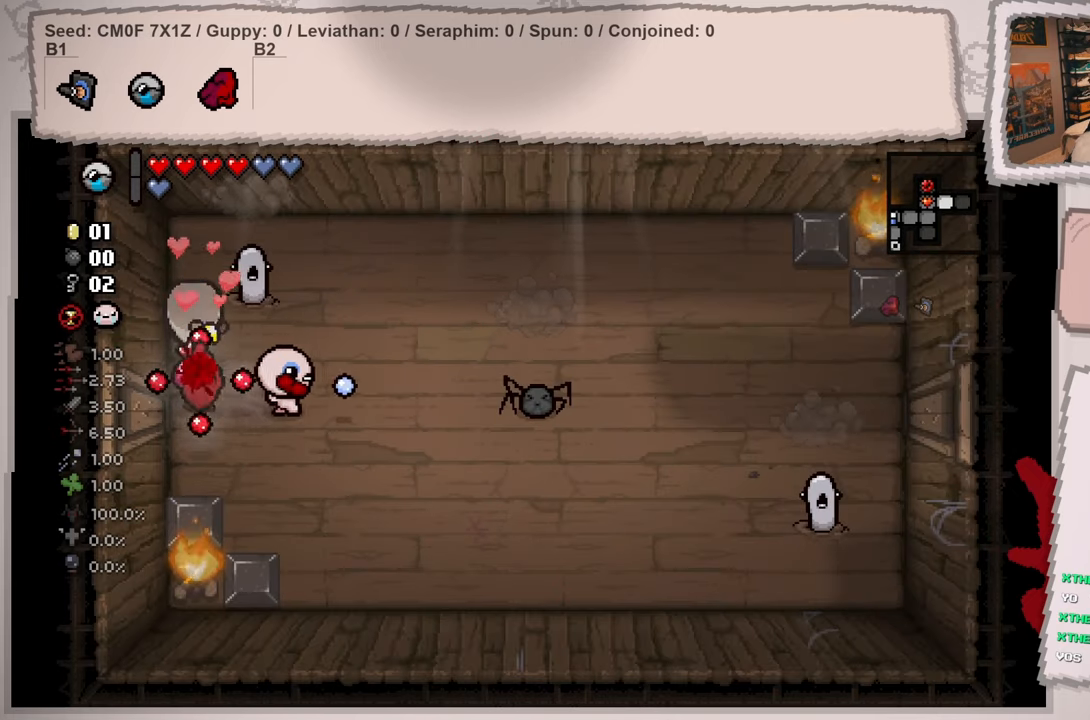
Gameplay with a controller (Xbox layout); each line is a JSON object with the inputs held at the frame after it. "events" lists button and stick changes between this image and that frame as [ms after this image, input, new state], when the widget could be followed in between. Not read: L3 R3.
{"buttons": [], "left_stick": "center", "right_stick": "right", "events": [[150, "left_stick", "center"], [300, "left_stick", "down-left"], [433, "left_stick", "center"]]}
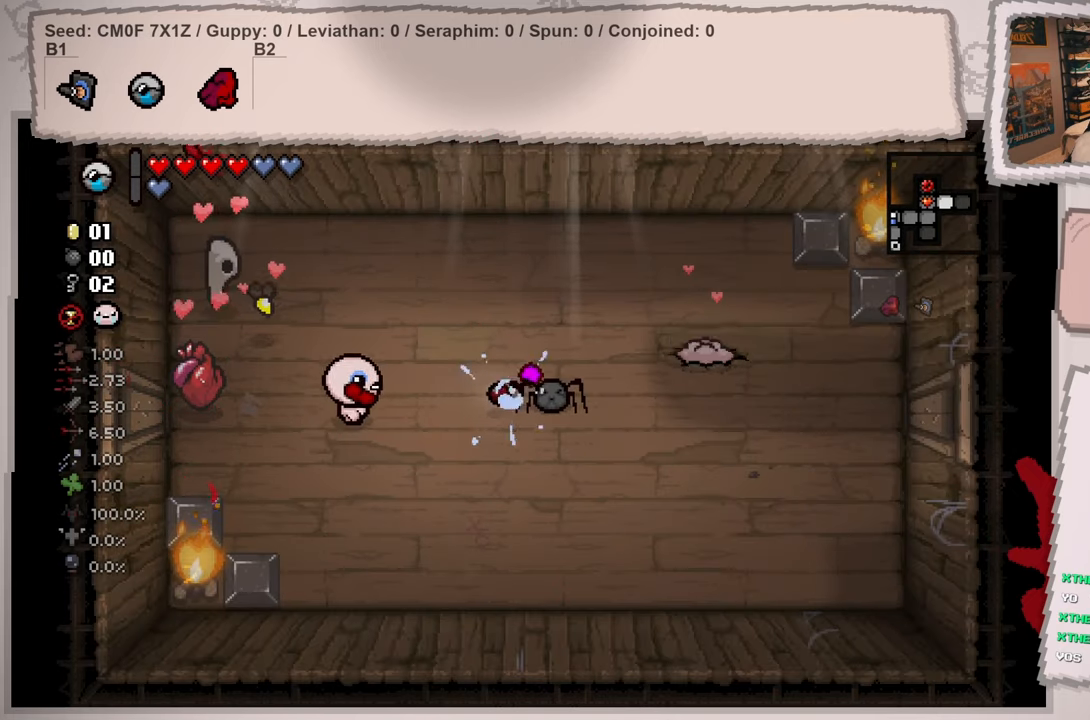
{"buttons": [], "left_stick": "down-right", "right_stick": "right", "events": [[117, "left_stick", "right"], [217, "left_stick", "center"], [317, "left_stick", "down-left"], [417, "left_stick", "down-right"]]}
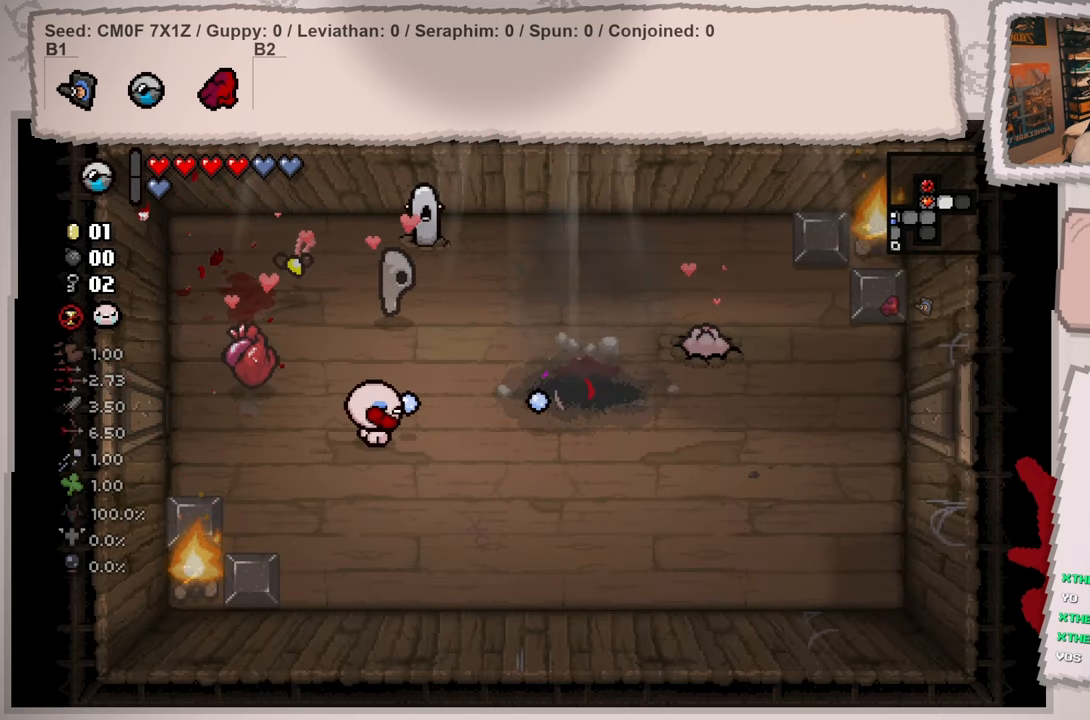
{"buttons": [], "left_stick": "up-left", "right_stick": "right", "events": [[33, "left_stick", "down"], [267, "left_stick", "up"], [367, "left_stick", "up-left"]]}
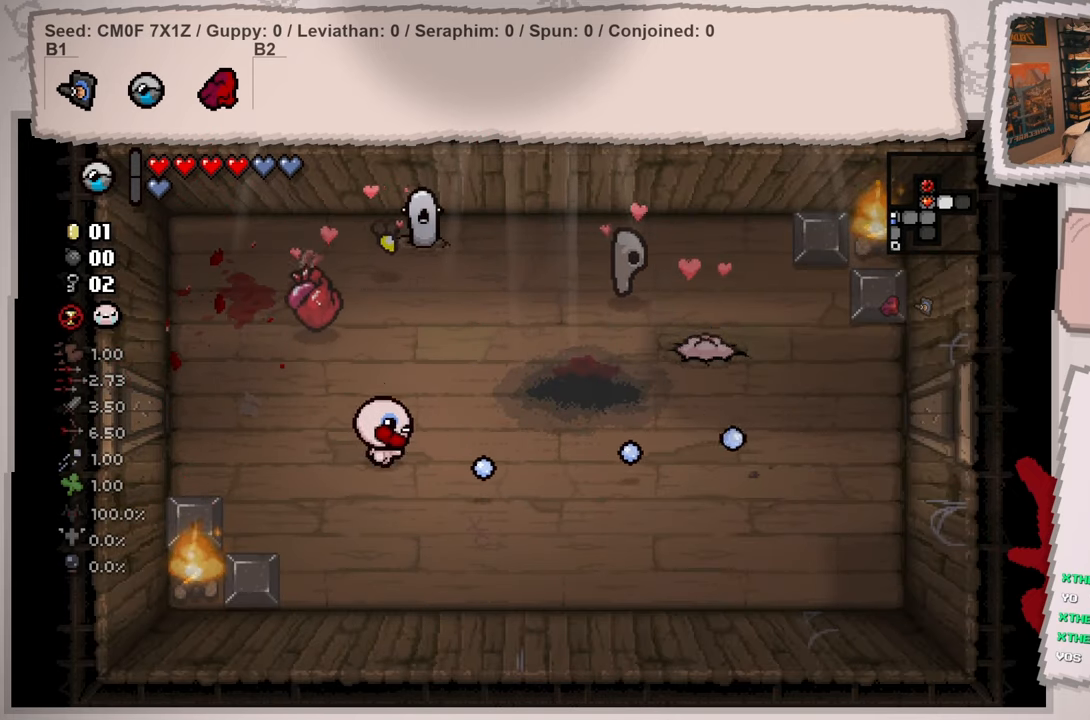
{"buttons": [], "left_stick": "left", "right_stick": "right", "events": [[434, "left_stick", "center"], [501, "left_stick", "left"]]}
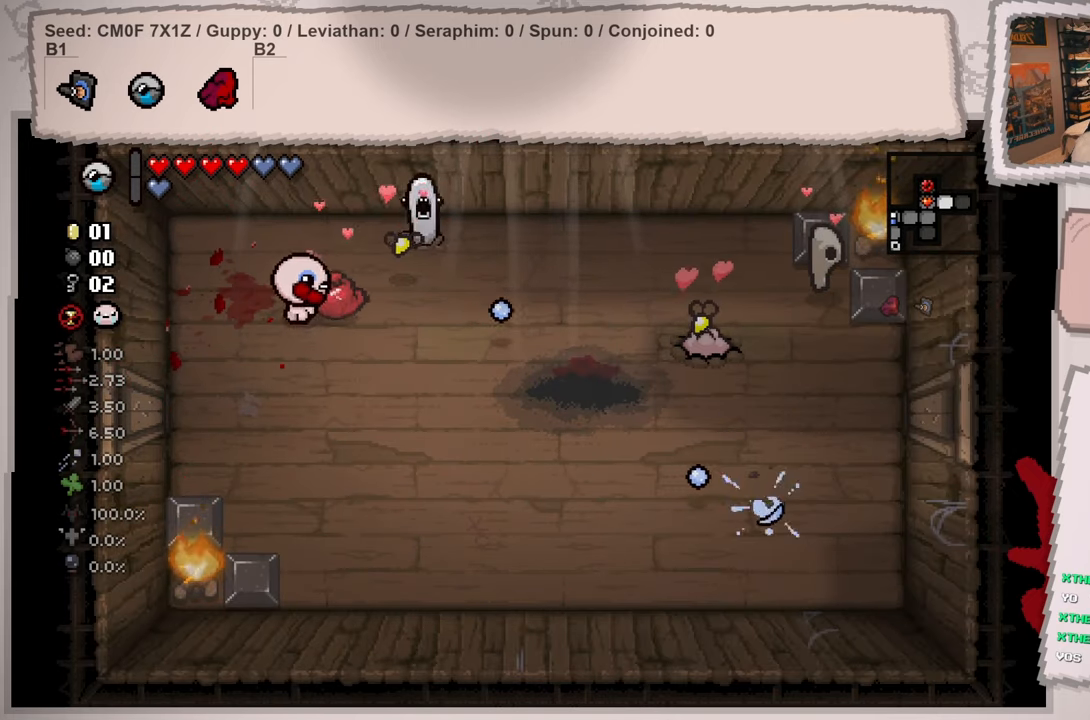
{"buttons": [], "left_stick": "right", "right_stick": "right", "events": [[200, "left_stick", "up-left"], [300, "left_stick", "up"], [484, "left_stick", "right"]]}
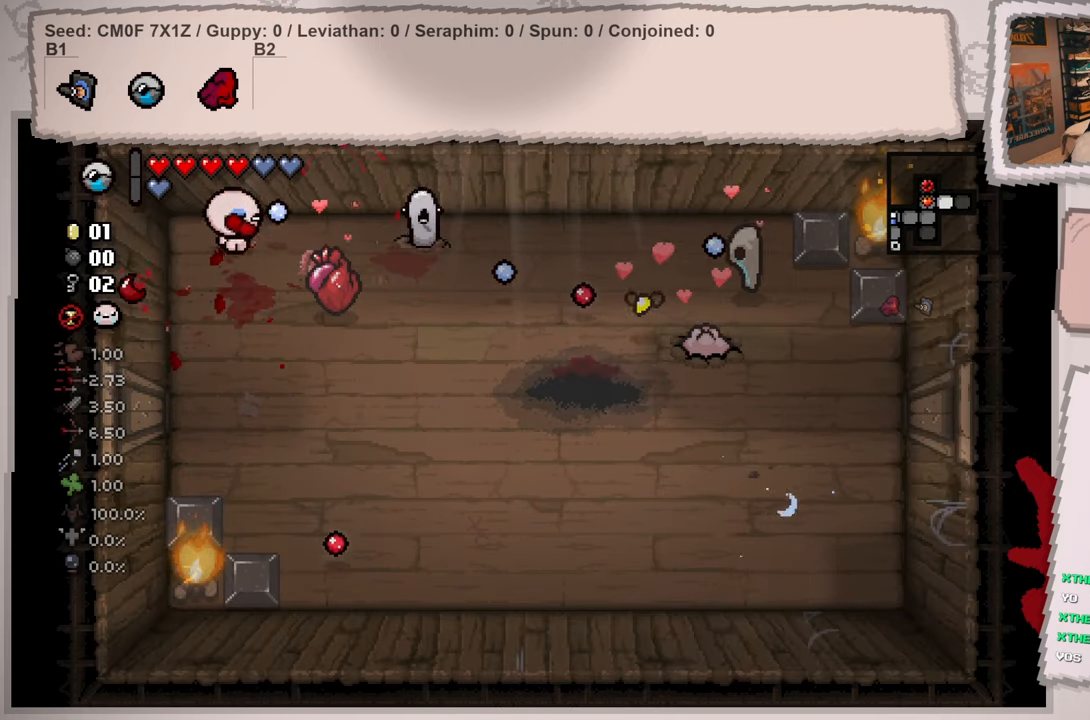
{"buttons": [], "left_stick": "left", "right_stick": "right", "events": [[117, "left_stick", "left"], [317, "left_stick", "down-right"], [467, "left_stick", "left"]]}
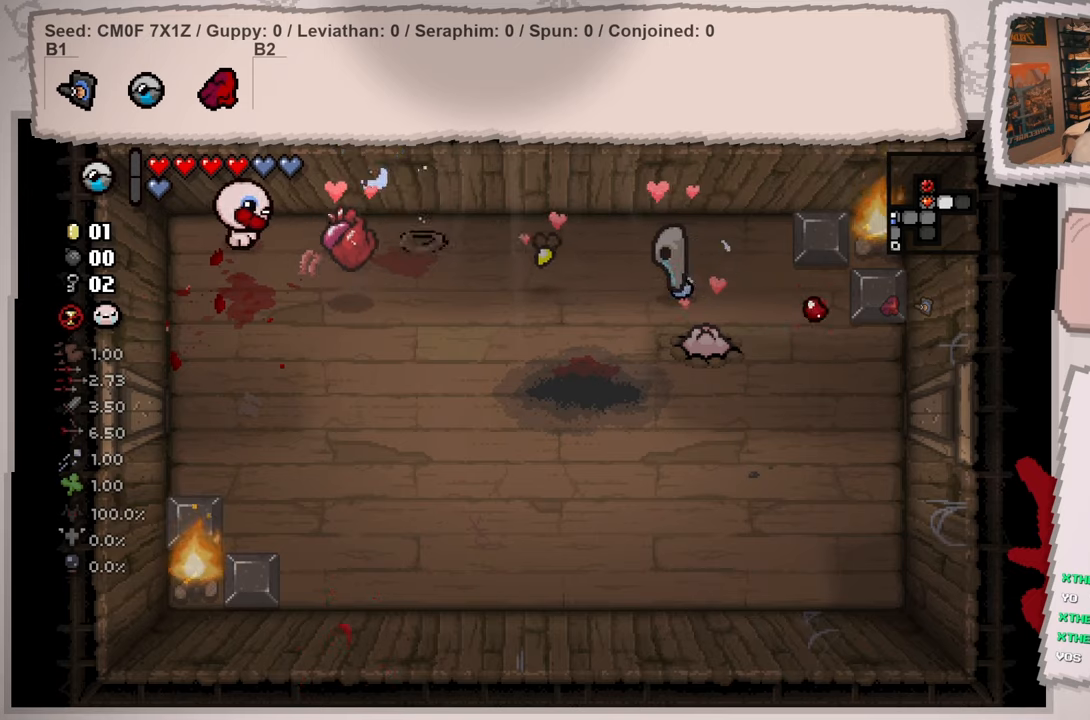
{"buttons": [], "left_stick": "right", "right_stick": "right", "events": [[100, "left_stick", "right"], [233, "left_stick", "left"], [400, "left_stick", "right"]]}
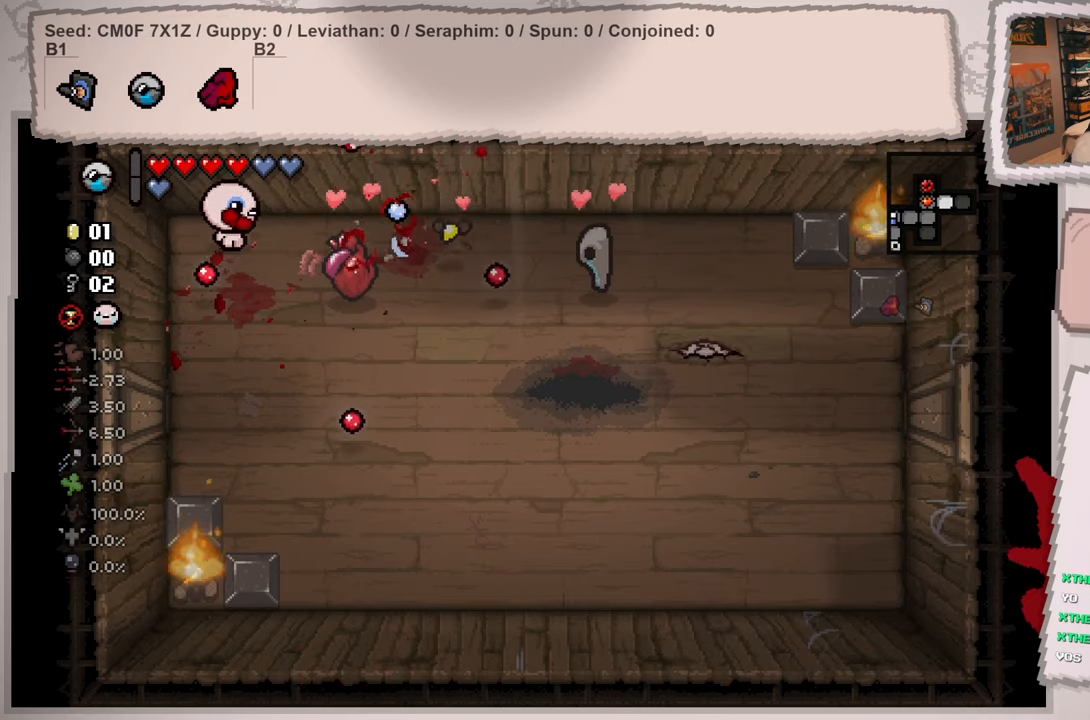
{"buttons": [], "left_stick": "down-right", "right_stick": "right", "events": [[34, "left_stick", "down-left"], [301, "left_stick", "down-right"]]}
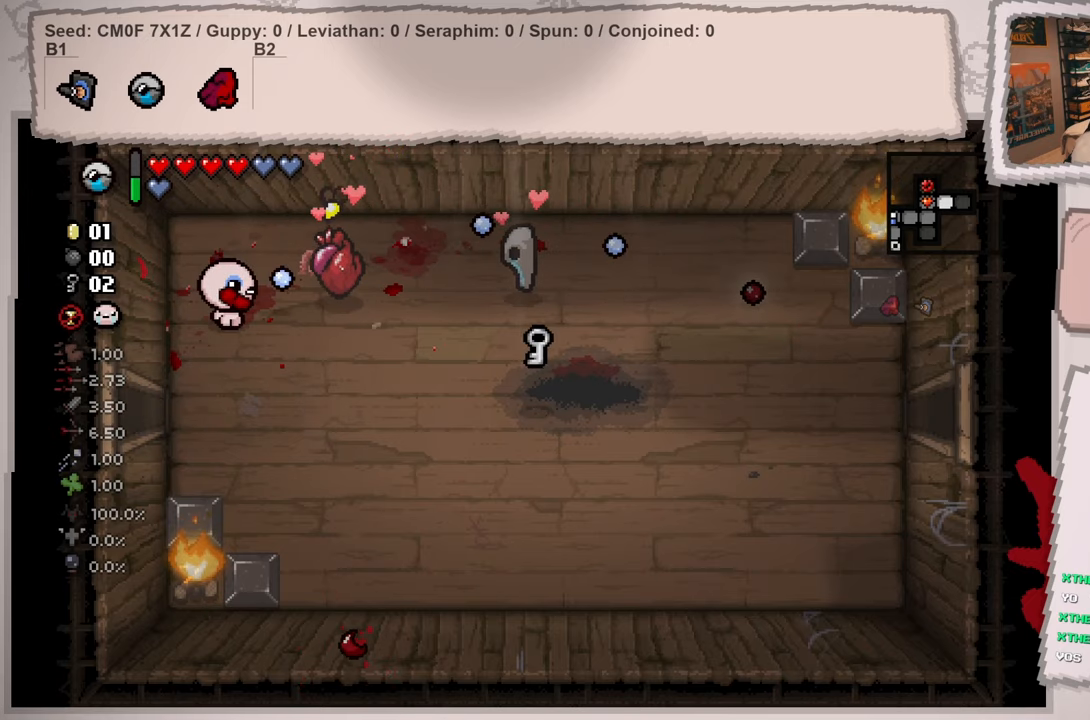
{"buttons": [], "left_stick": "right", "right_stick": "center", "events": [[283, "left_stick", "right"], [333, "right_stick", "center"]]}
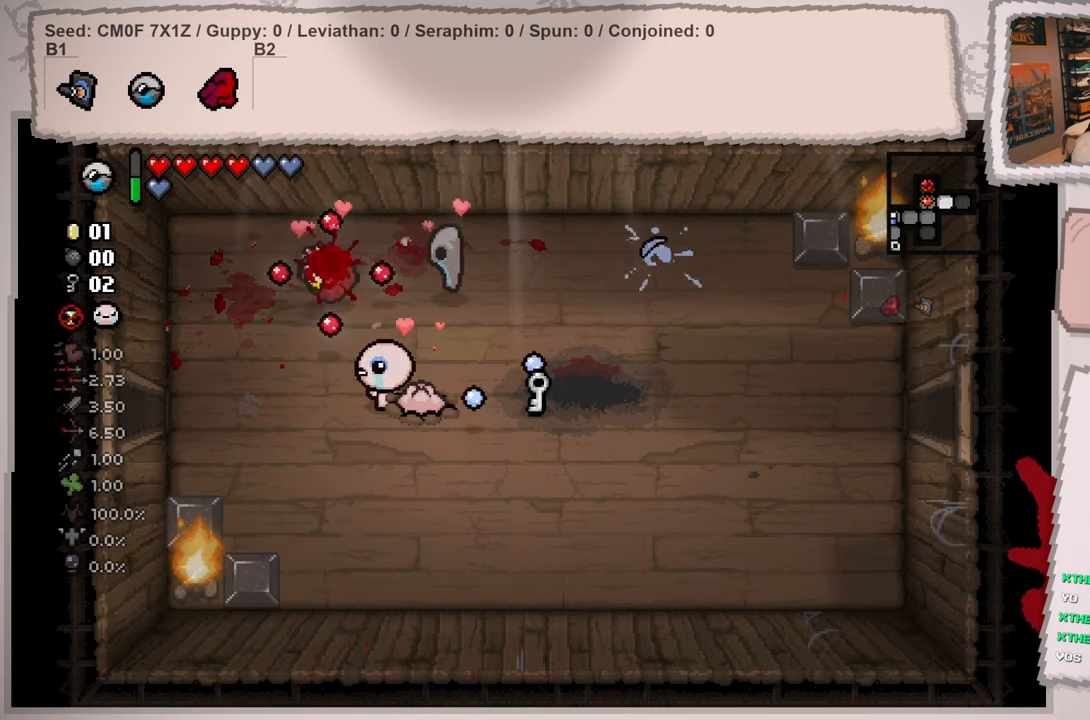
{"buttons": [], "left_stick": "right", "right_stick": "center", "events": []}
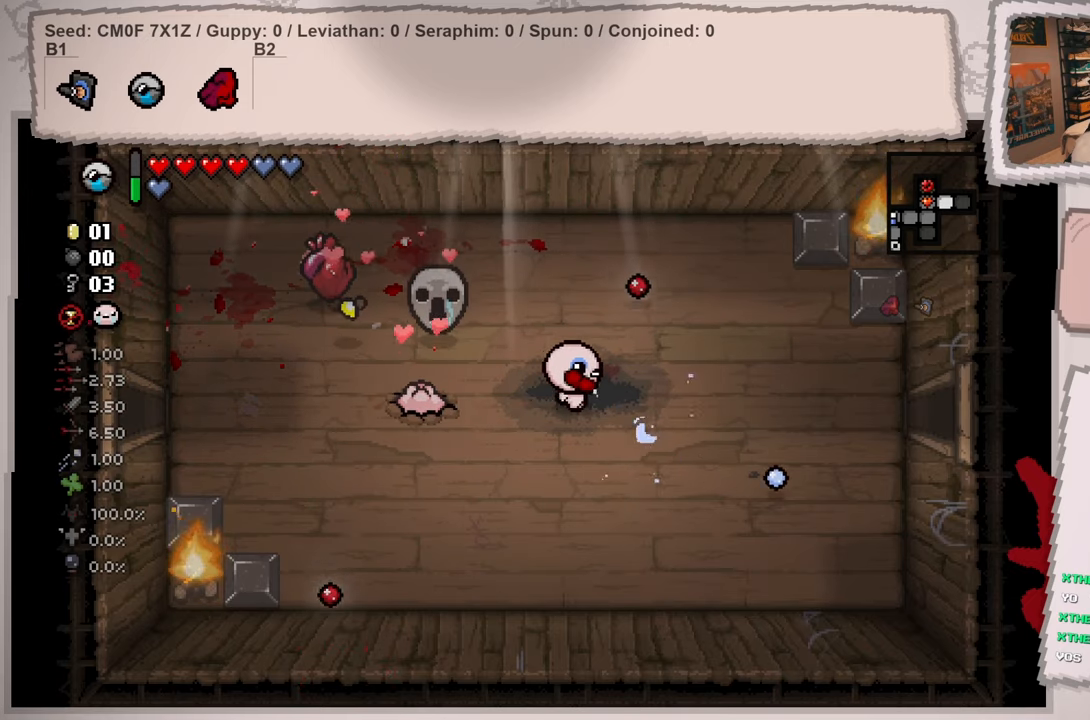
{"buttons": [], "left_stick": "right", "right_stick": "center", "events": []}
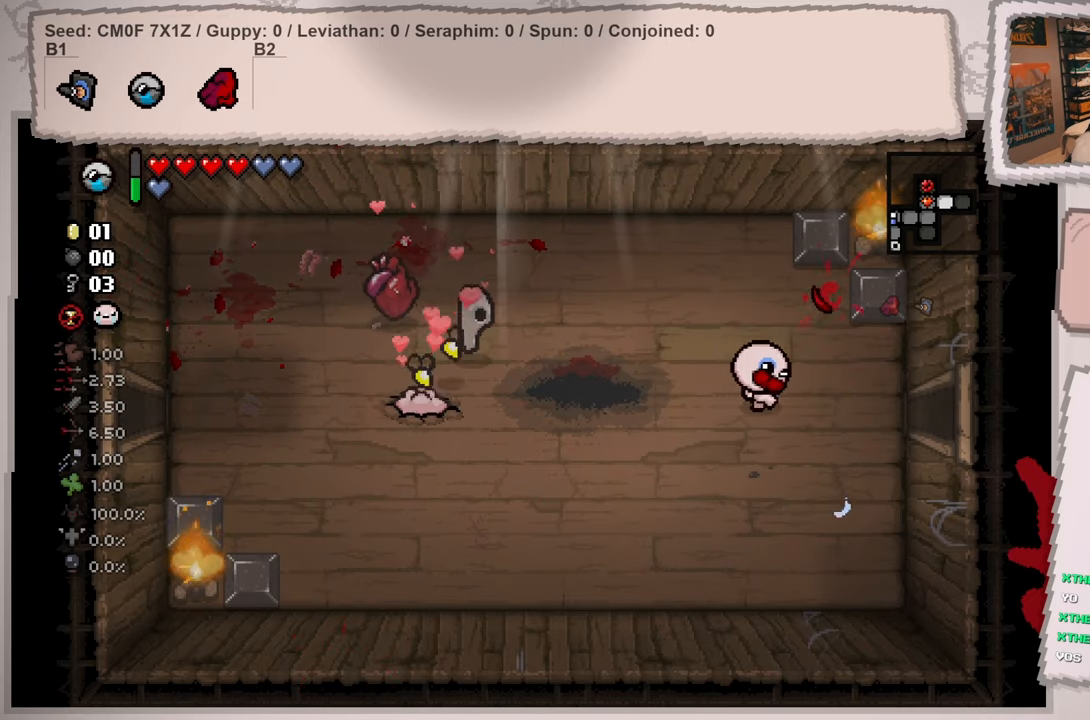
{"buttons": [], "left_stick": "right", "right_stick": "center", "events": []}
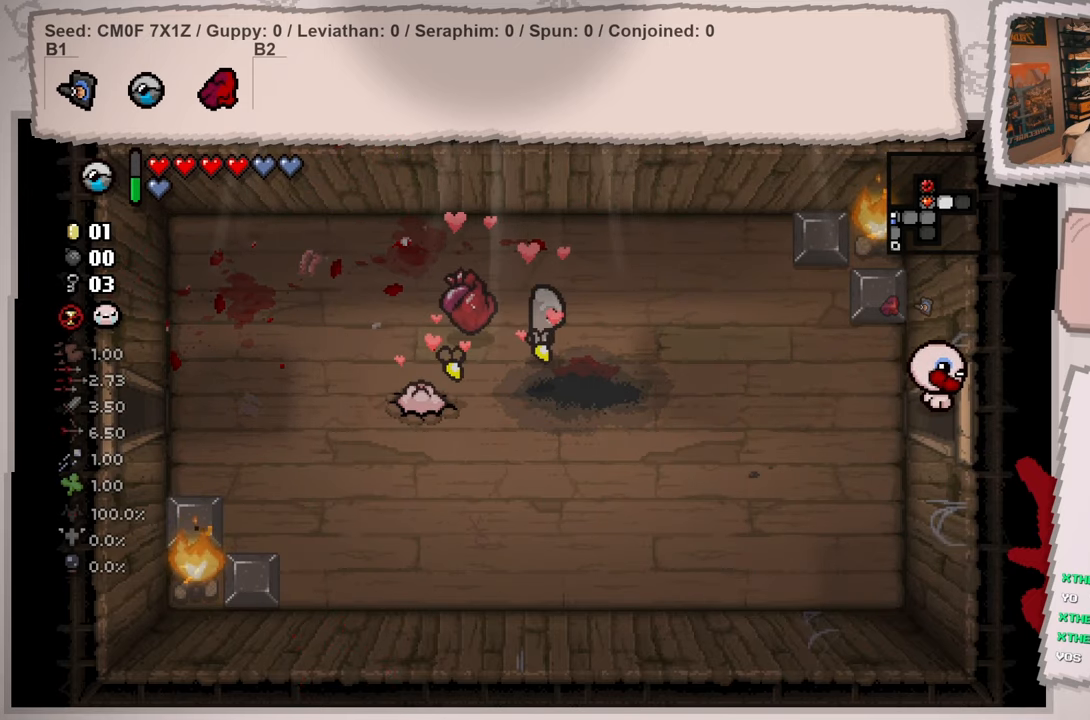
{"buttons": [], "left_stick": "right", "right_stick": "center", "events": [[100, "left_stick", "center"], [417, "left_stick", "right"]]}
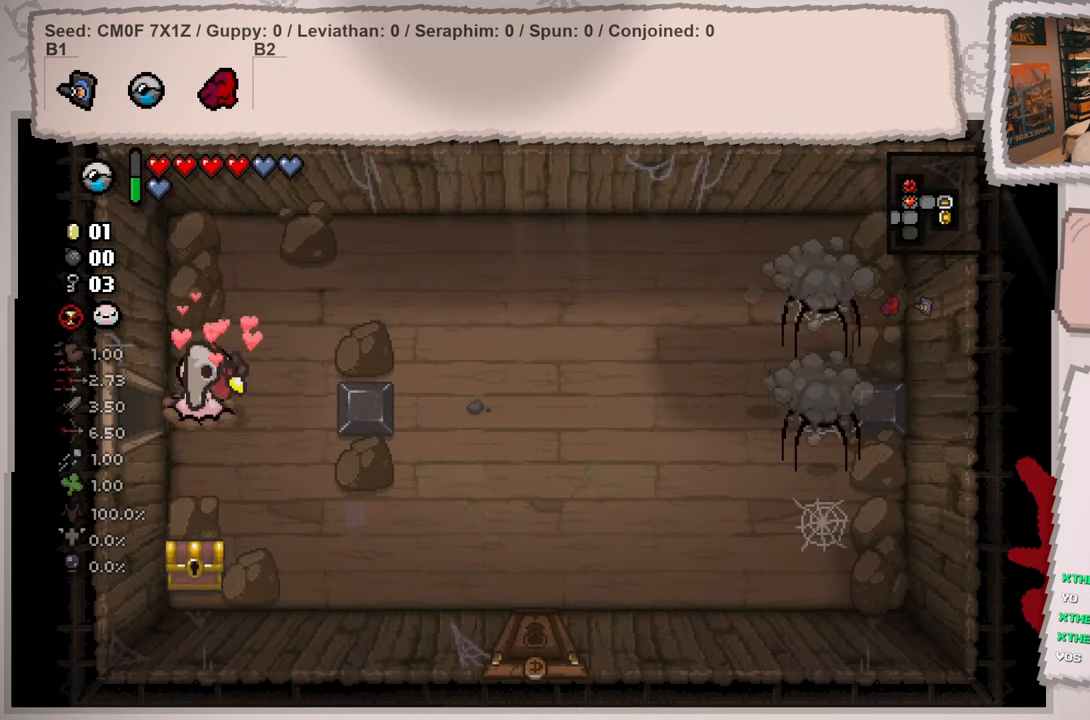
{"buttons": [], "left_stick": "up", "right_stick": "right", "events": [[134, "right_stick", "right"], [234, "left_stick", "center"], [451, "left_stick", "up"]]}
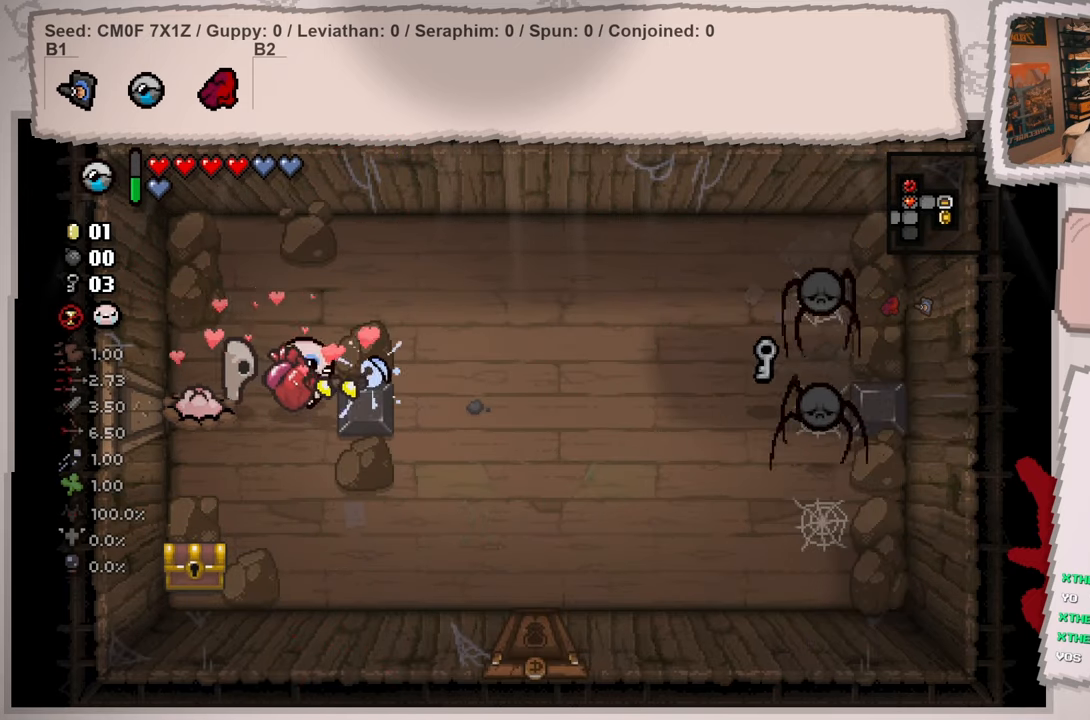
{"buttons": [], "left_stick": "right", "right_stick": "right", "events": [[250, "left_stick", "up-right"], [350, "left_stick", "right"]]}
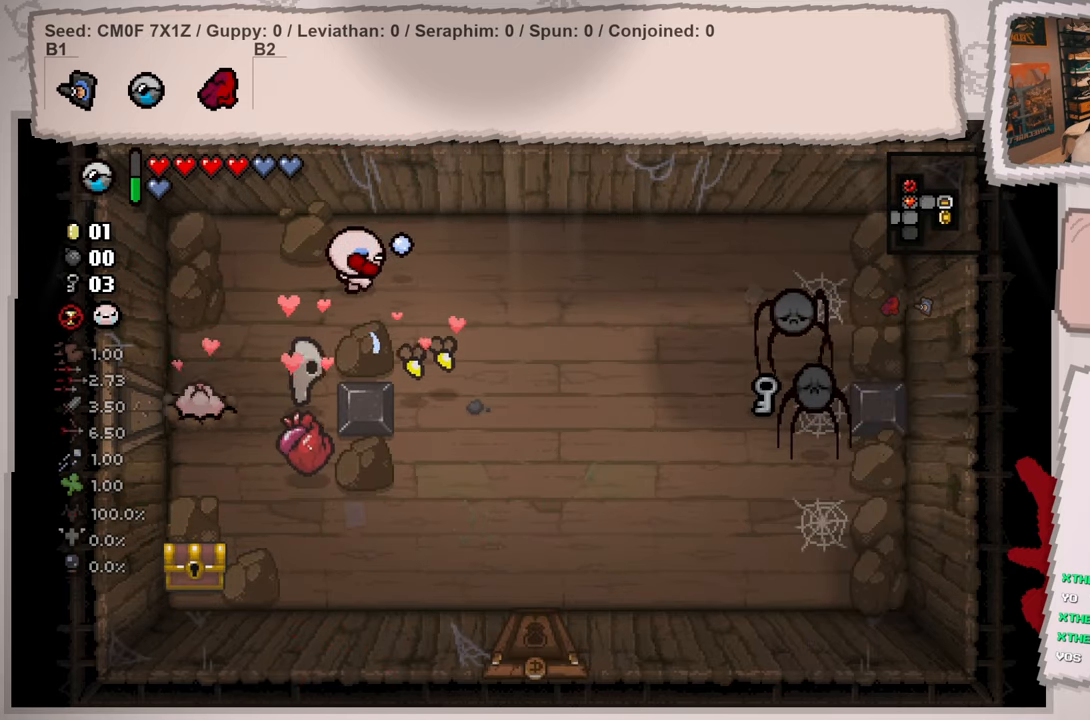
{"buttons": [], "left_stick": "down-right", "right_stick": "right", "events": [[17, "left_stick", "down-right"]]}
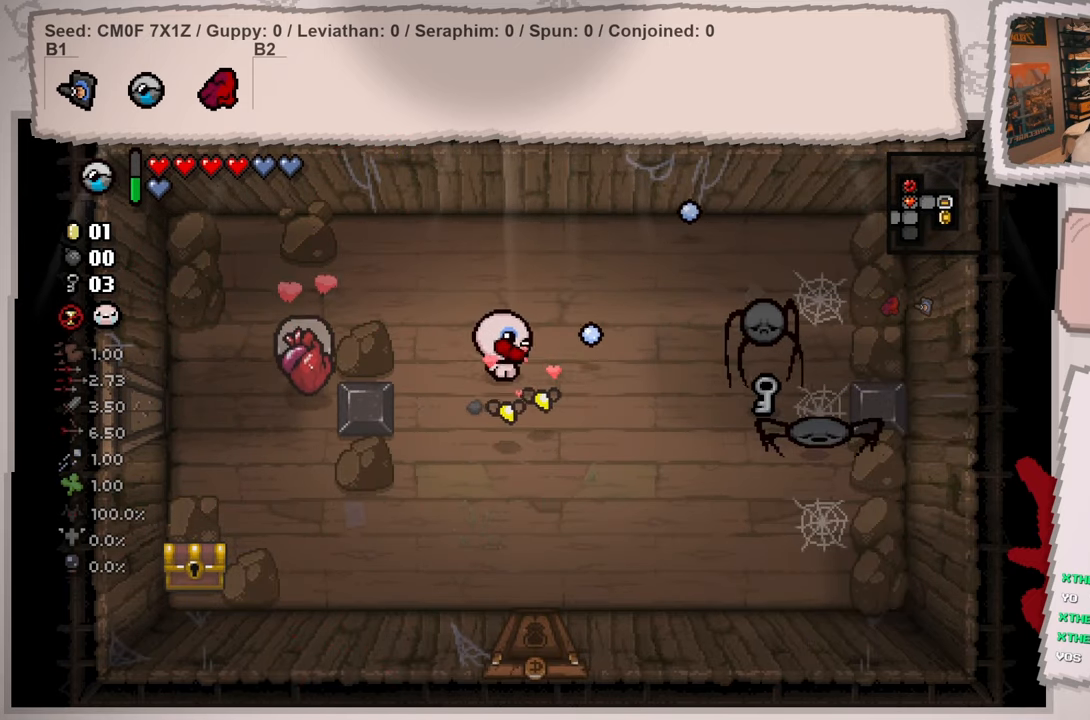
{"buttons": [], "left_stick": "left", "right_stick": "right", "events": [[83, "left_stick", "left"], [300, "left_stick", "right"], [450, "left_stick", "left"]]}
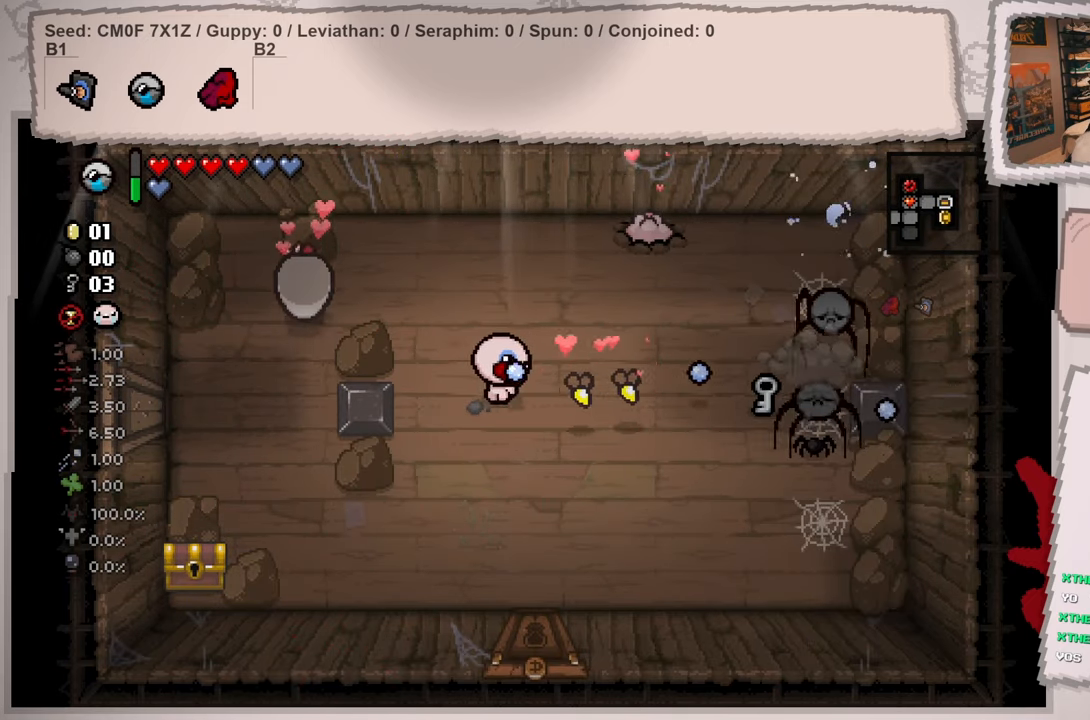
{"buttons": [], "left_stick": "right", "right_stick": "right", "events": [[117, "left_stick", "right"], [251, "left_stick", "down"], [451, "left_stick", "right"]]}
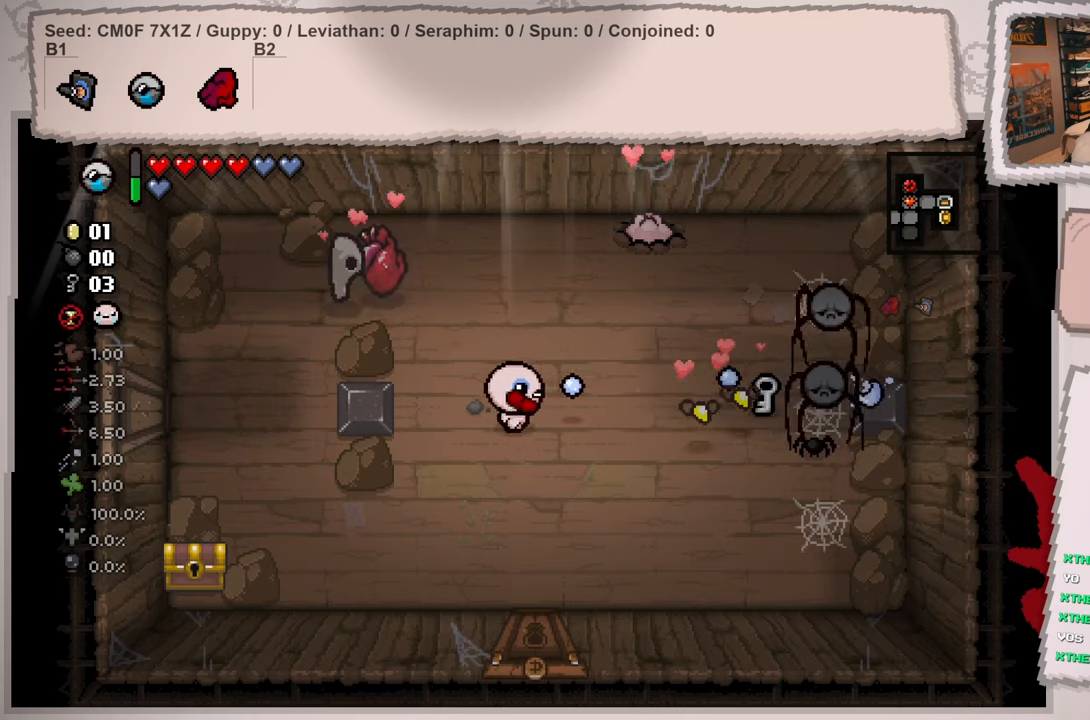
{"buttons": [], "left_stick": "down-left", "right_stick": "right", "events": [[67, "left_stick", "left"], [267, "left_stick", "right"], [484, "left_stick", "down-left"]]}
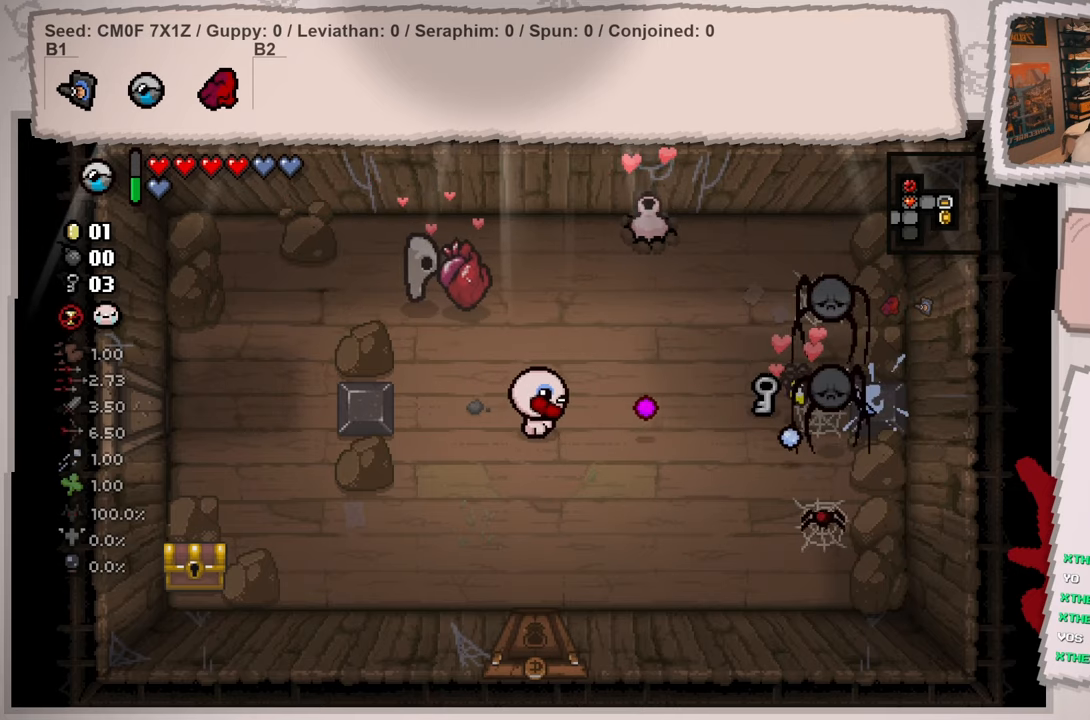
{"buttons": [], "left_stick": "up-left", "right_stick": "right", "events": [[117, "left_stick", "down-right"], [334, "left_stick", "up-left"]]}
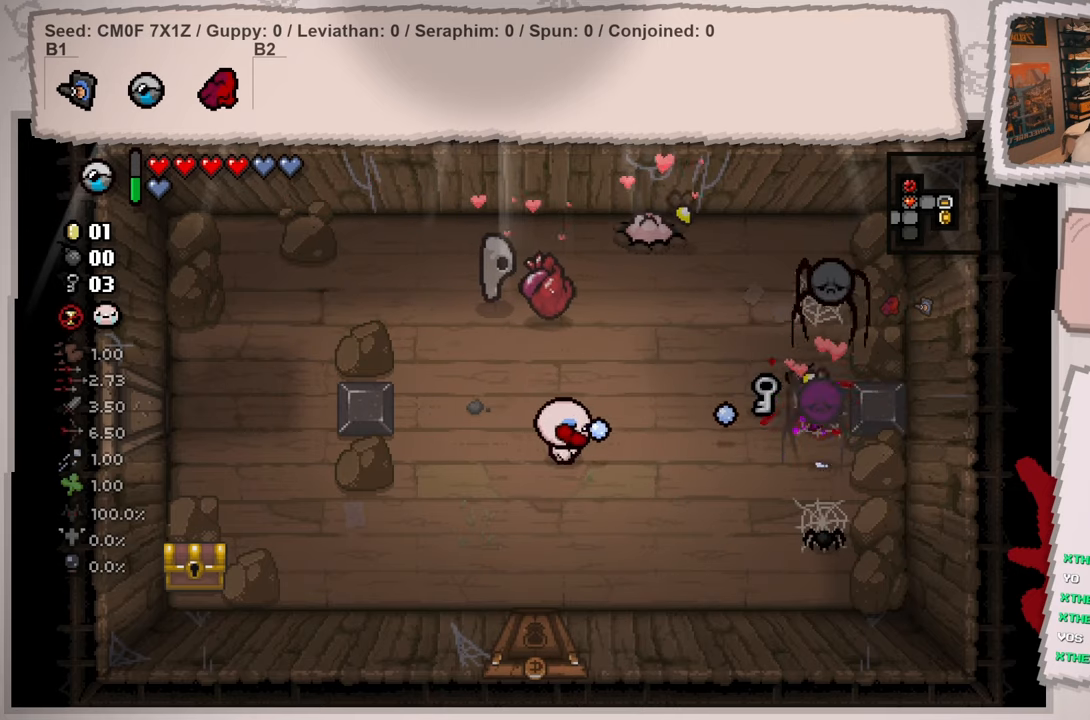
{"buttons": [], "left_stick": "up-left", "right_stick": "right", "events": [[17, "left_stick", "down-left"], [100, "left_stick", "down-right"], [350, "left_stick", "center"], [400, "left_stick", "up-left"]]}
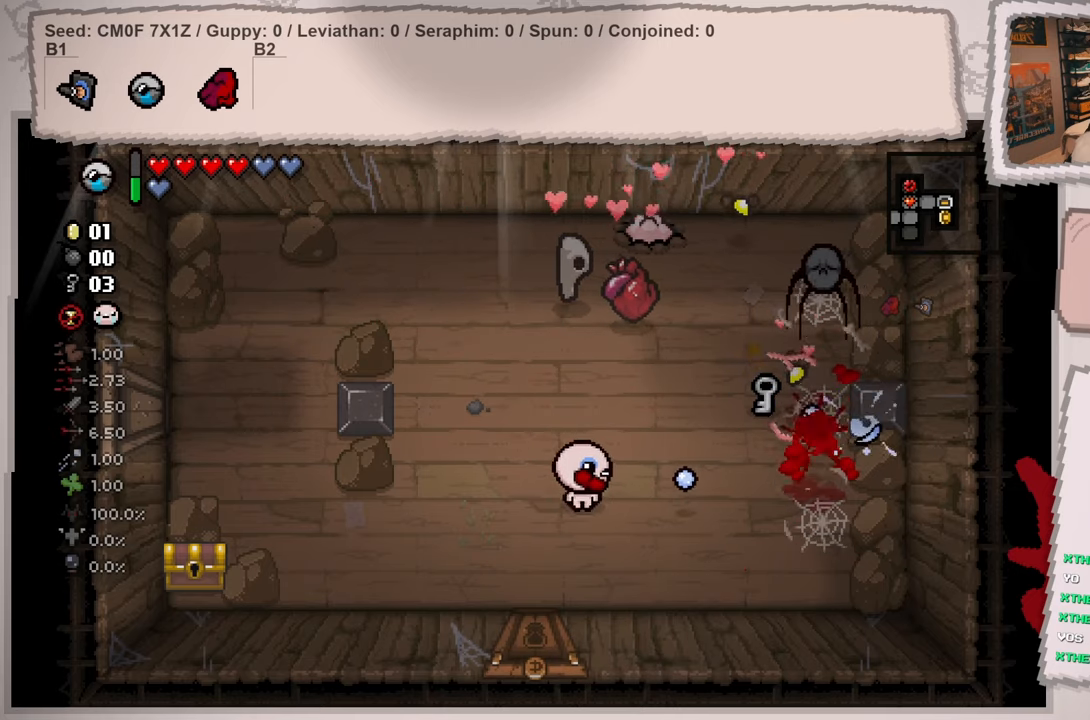
{"buttons": [], "left_stick": "up-right", "right_stick": "right", "events": [[151, "left_stick", "up-right"], [234, "left_stick", "center"], [301, "left_stick", "up"], [468, "left_stick", "up-right"]]}
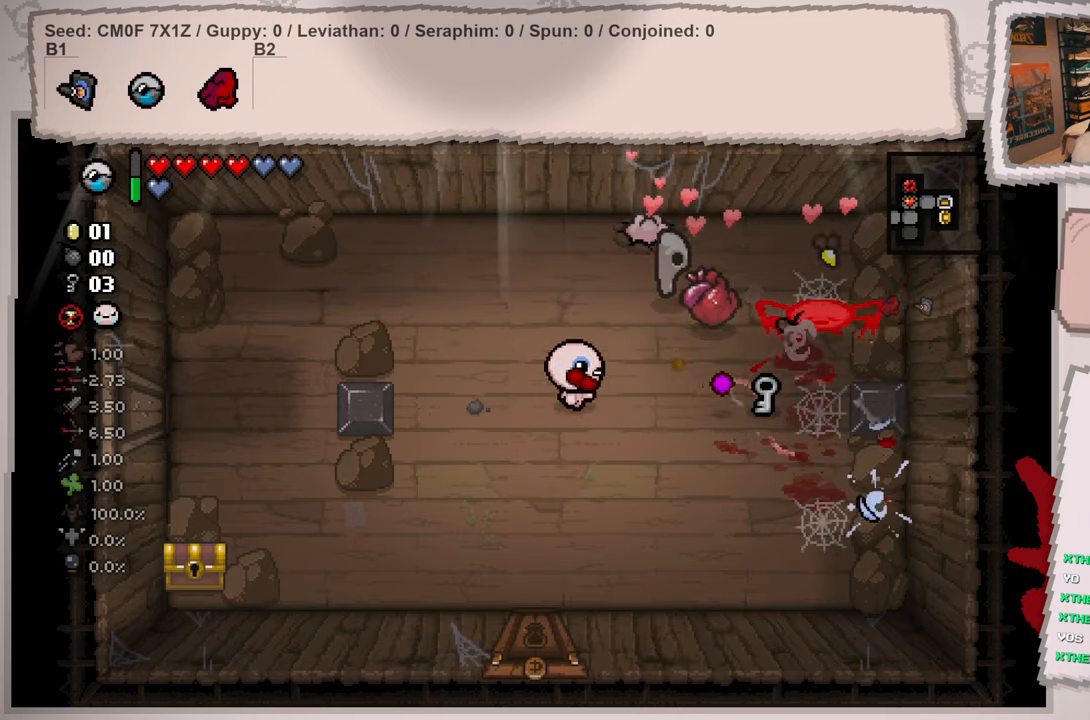
{"buttons": [], "left_stick": "center", "right_stick": "right", "events": [[167, "left_stick", "center"], [284, "left_stick", "left"], [500, "left_stick", "center"]]}
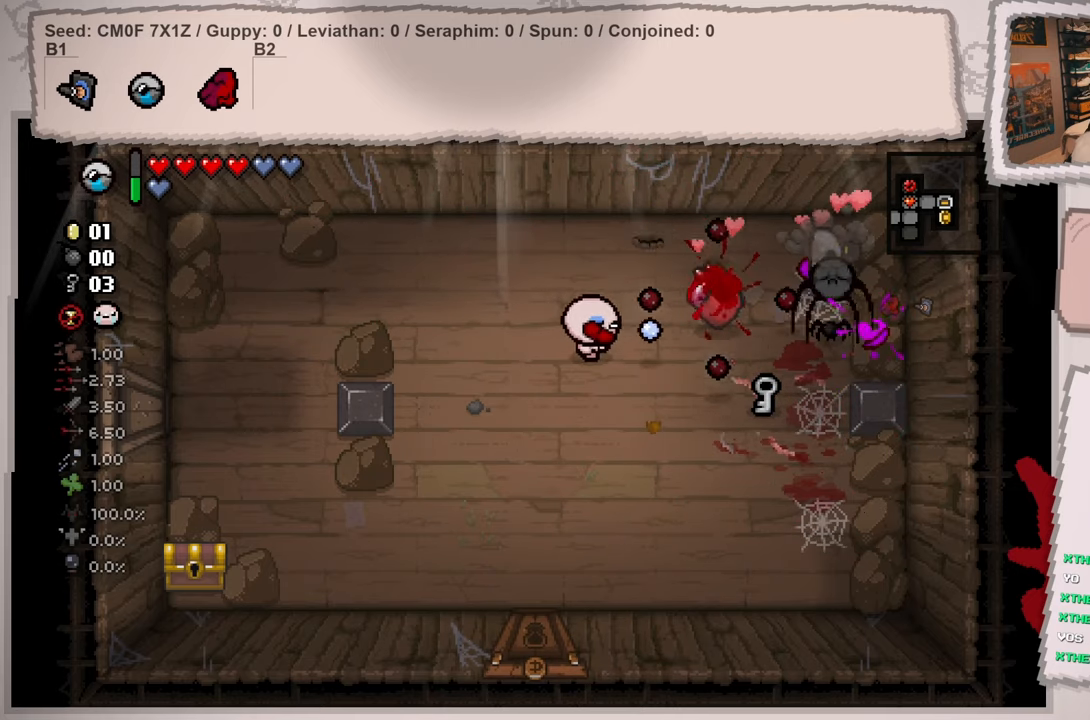
{"buttons": [], "left_stick": "left", "right_stick": "right", "events": [[100, "left_stick", "left"], [267, "left_stick", "center"], [317, "left_stick", "right"], [434, "left_stick", "left"]]}
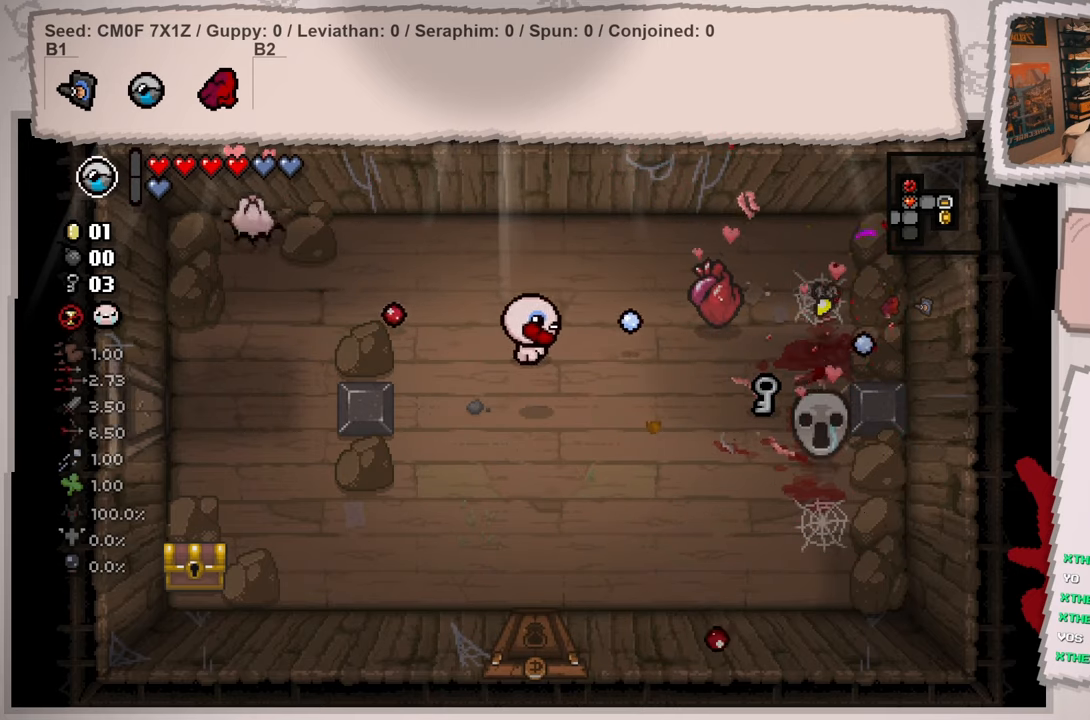
{"buttons": [], "left_stick": "center", "right_stick": "center", "events": [[17, "left_stick", "down-left"], [183, "left_stick", "down-right"], [267, "left_stick", "right"], [450, "left_stick", "center"], [484, "right_stick", "center"]]}
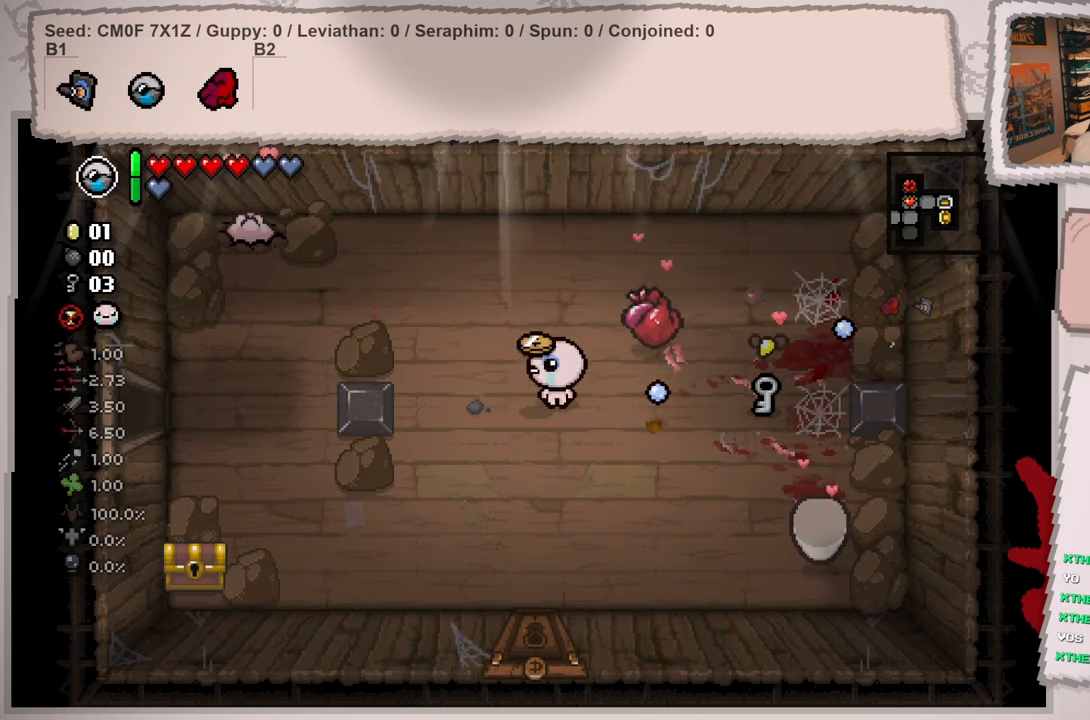
{"buttons": [], "left_stick": "left", "right_stick": "center", "events": [[117, "left_stick", "right"], [267, "left_stick", "left"]]}
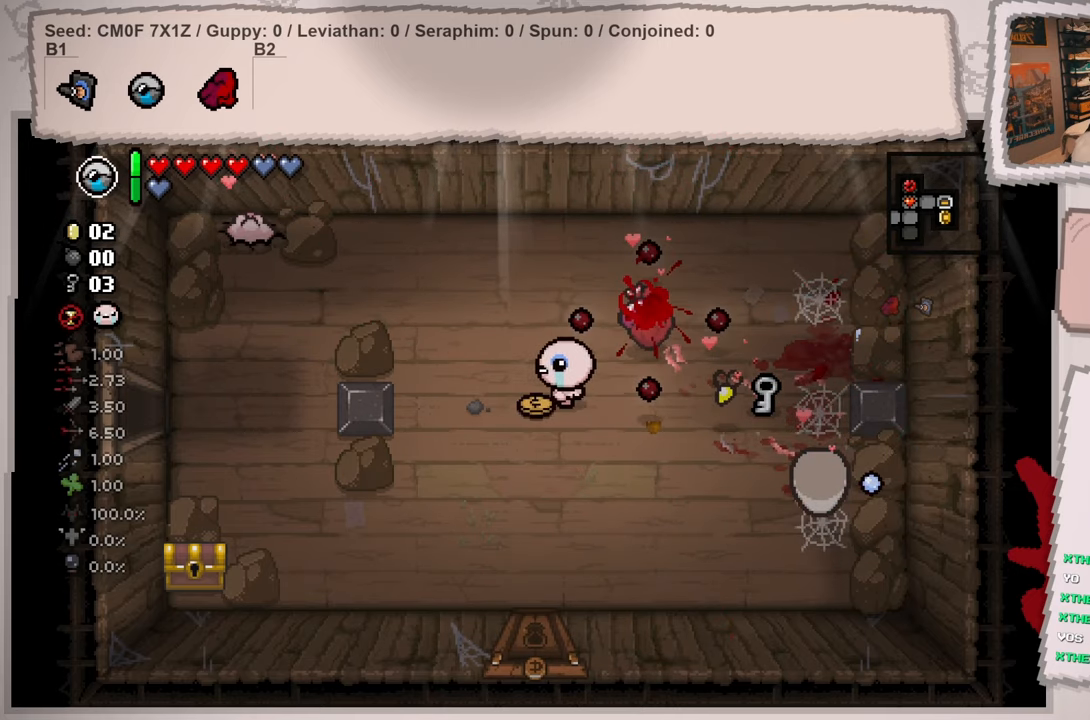
{"buttons": [], "left_stick": "down-right", "right_stick": "down", "events": [[117, "left_stick", "down"], [133, "R2", "down"], [167, "left_stick", "down-right"], [267, "R2", "up"], [284, "left_stick", "down"], [400, "left_stick", "down-right"], [400, "right_stick", "up"], [484, "right_stick", "down"]]}
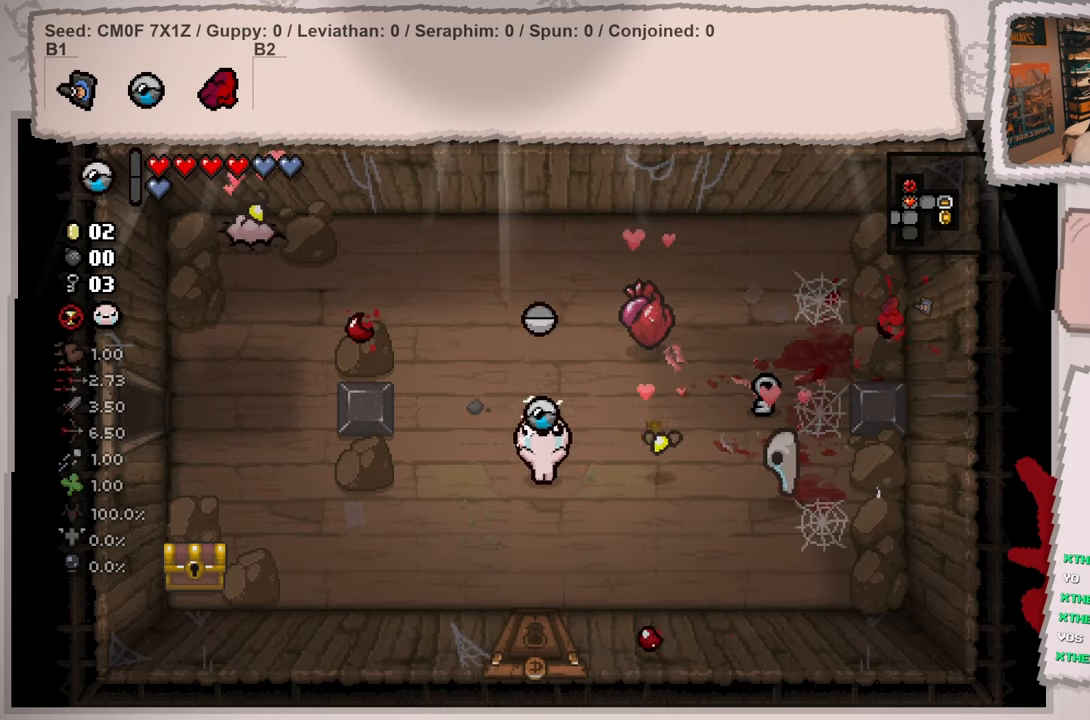
{"buttons": [], "left_stick": "up-right", "right_stick": "center", "events": [[16, "right_stick", "center"], [50, "left_stick", "right"], [150, "left_stick", "up-right"]]}
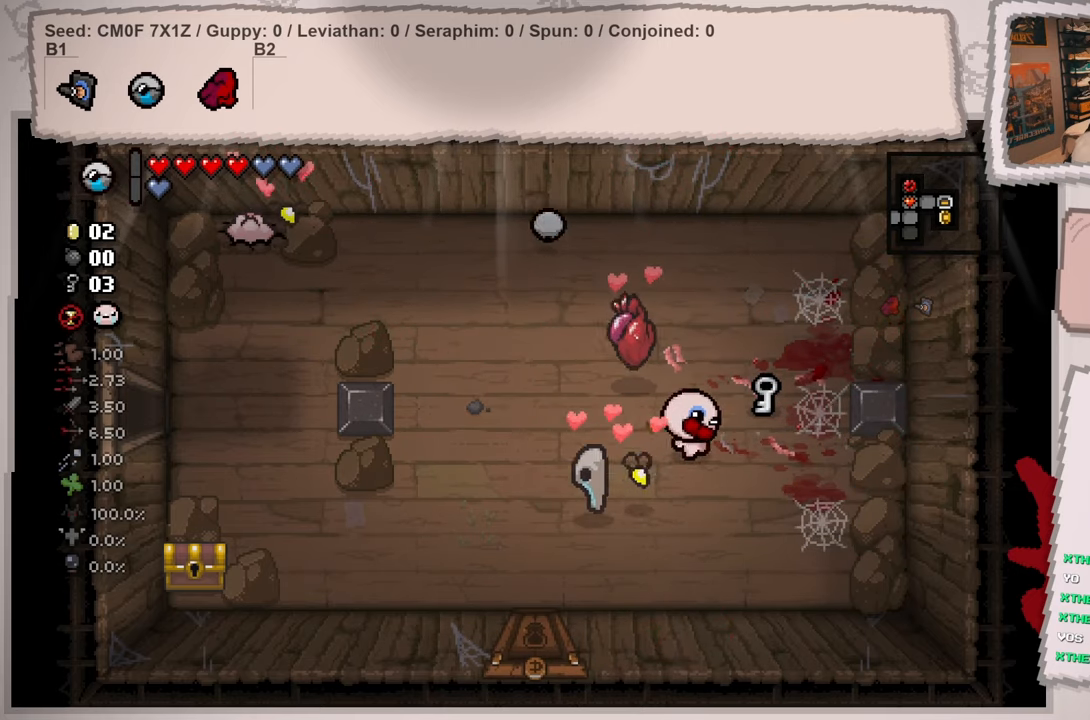
{"buttons": [], "left_stick": "down-left", "right_stick": "center", "events": [[317, "left_stick", "down-left"]]}
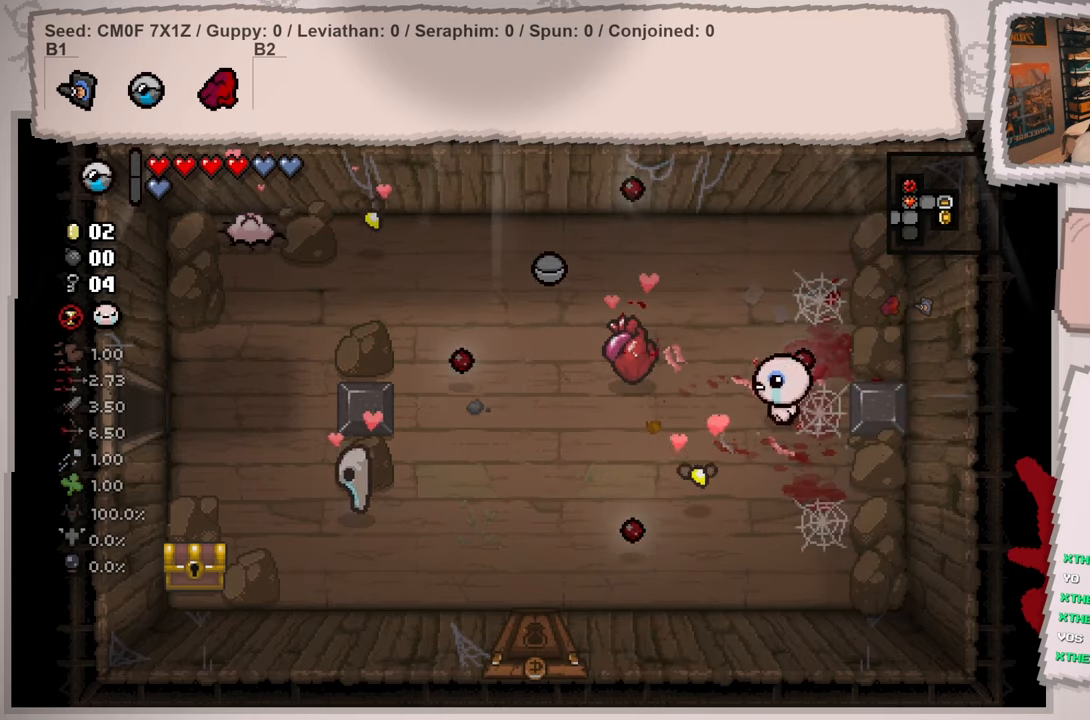
{"buttons": [], "left_stick": "left", "right_stick": "center", "events": [[367, "left_stick", "left"]]}